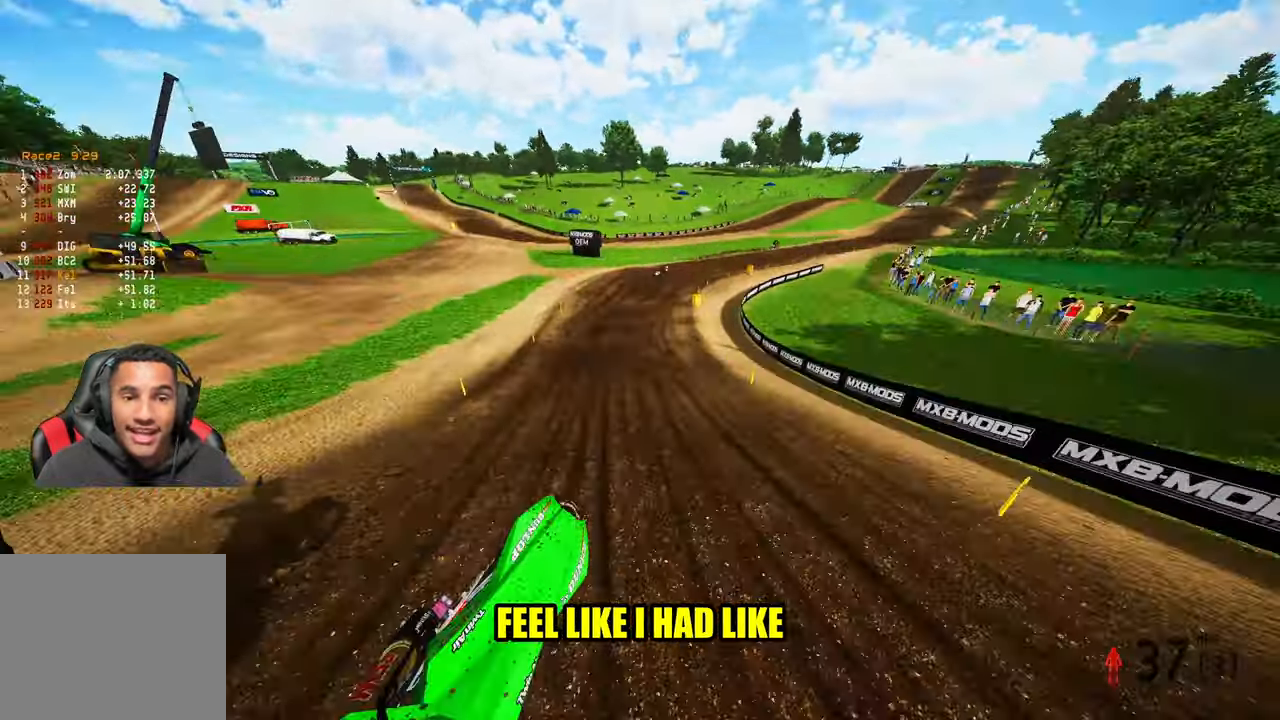
Gameplay with a controller (PlayStation layout); each line is a JSON object with the inputs held at the frame after it. "events" lists button and stick changes between this image and that frame as [ms after this image, input, new state], when the widget could be followed in between. Not read: other_buttons.
{"buttons": ["R2"], "left_stick": "up-right", "right_stick": "up", "events": [[317, "left_stick", "center"], [484, "left_stick", "up-right"]]}
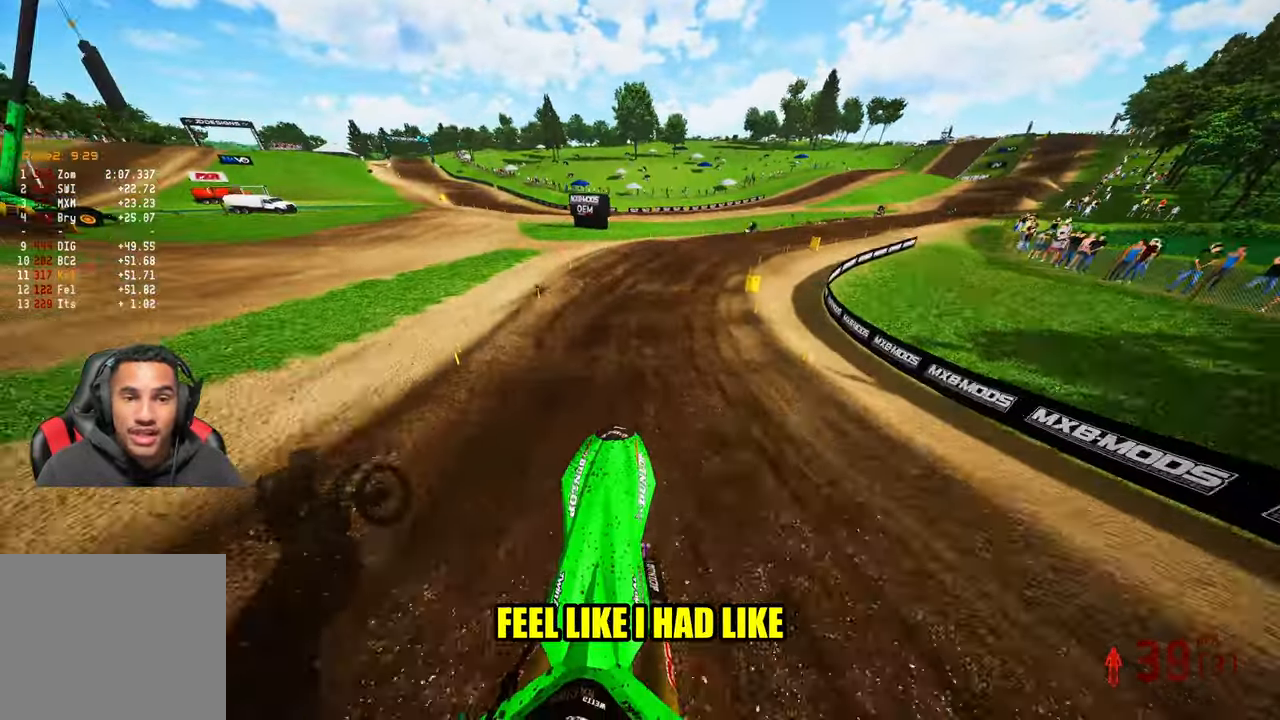
{"buttons": ["R2"], "left_stick": "up-right", "right_stick": "left", "events": [[117, "right_stick", "left"]]}
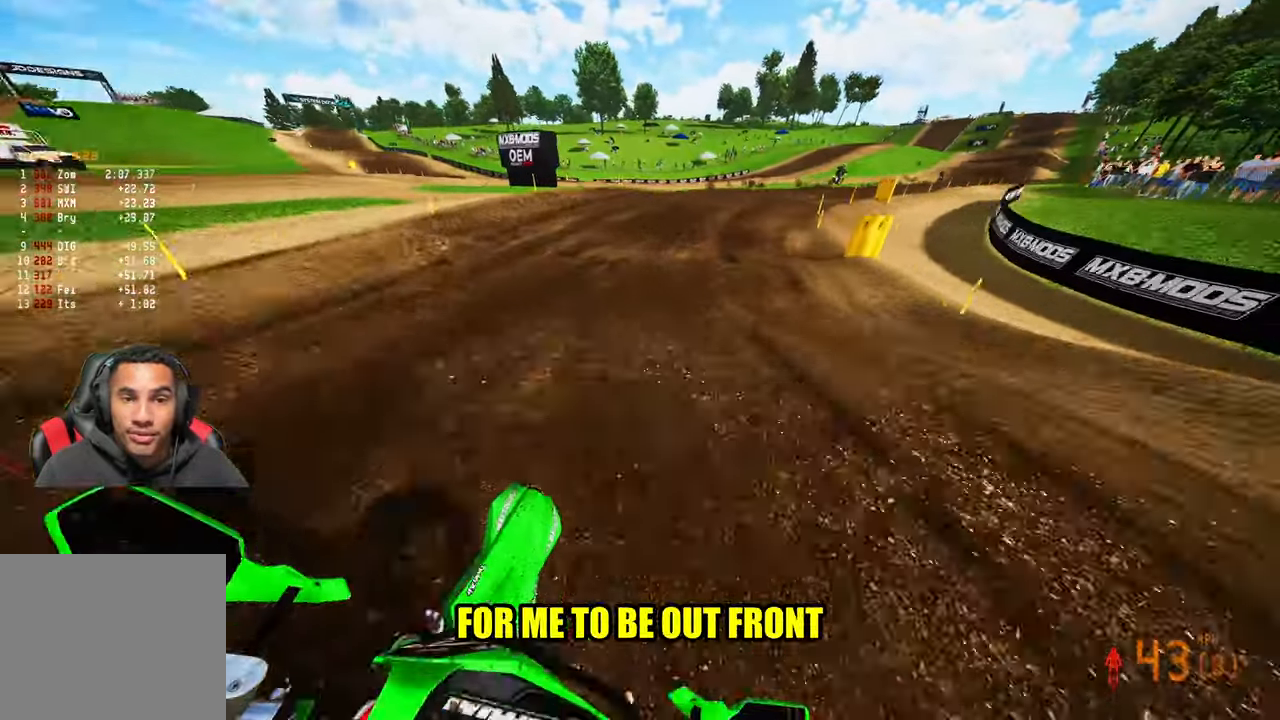
{"buttons": ["R2"], "left_stick": "up-right", "right_stick": "left", "events": []}
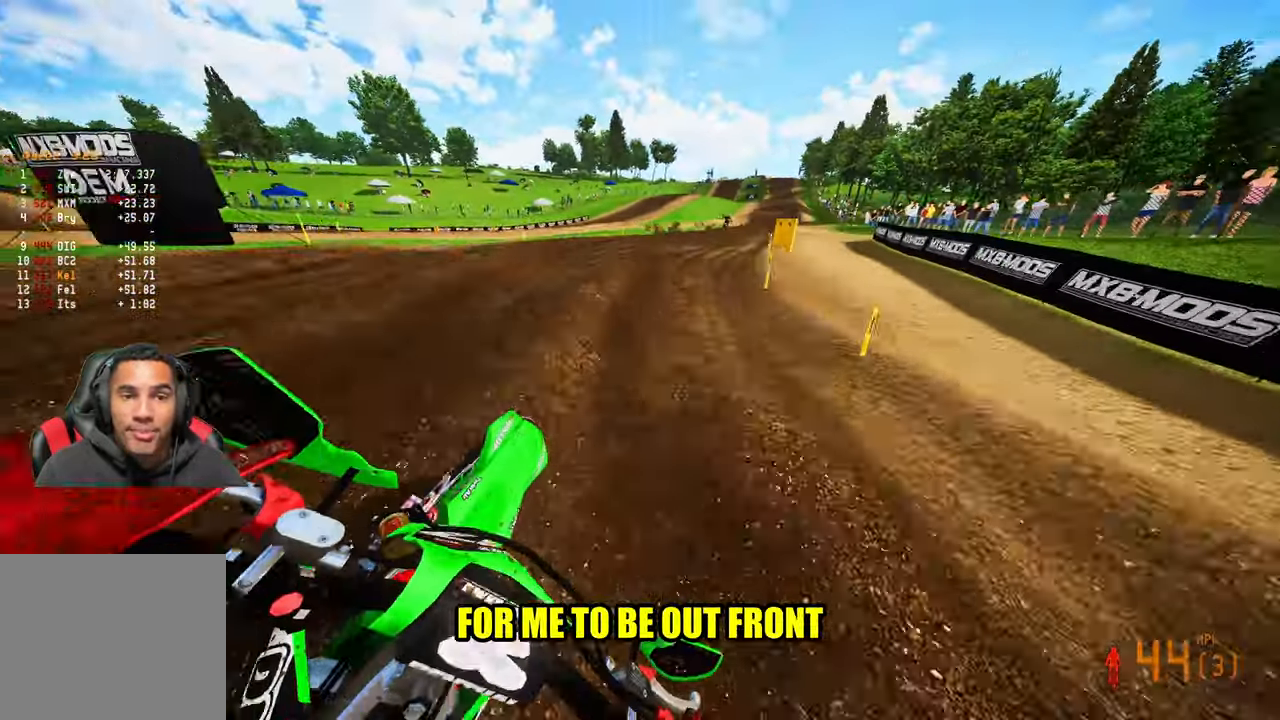
{"buttons": ["R2"], "left_stick": "up-right", "right_stick": "left", "events": []}
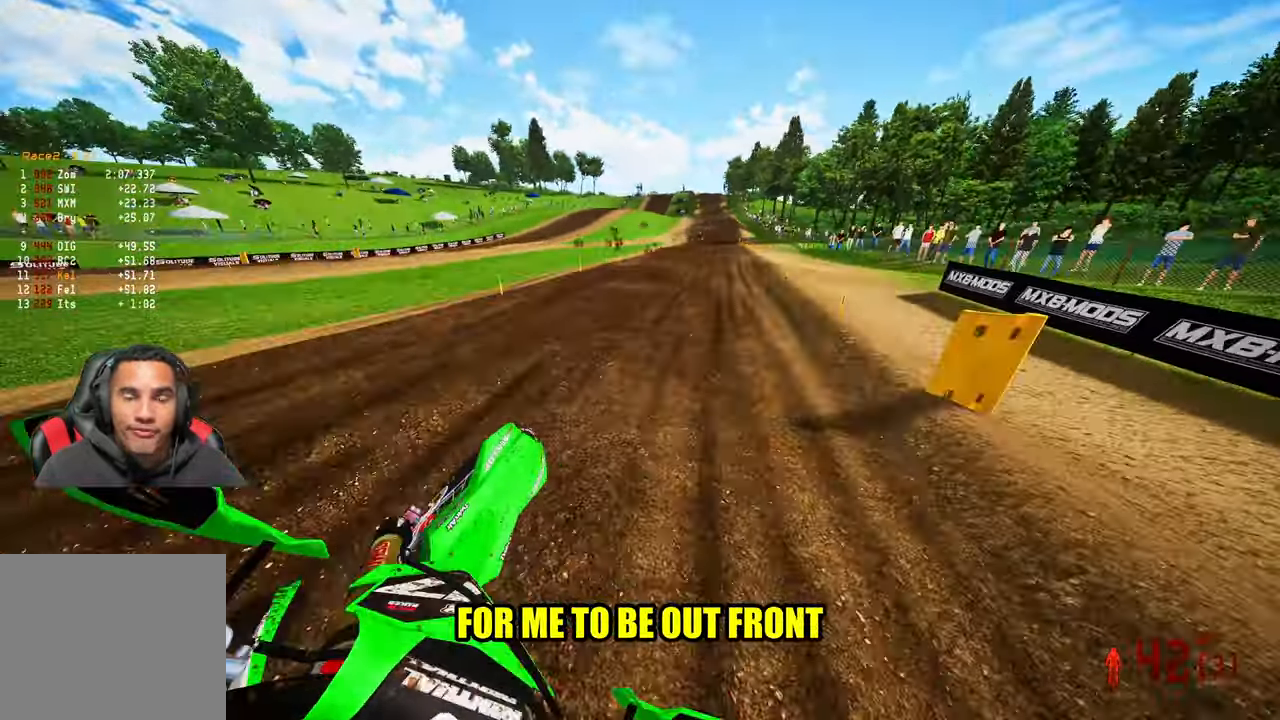
{"buttons": ["R2"], "left_stick": "up-right", "right_stick": "center", "events": [[300, "right_stick", "down-left"], [484, "right_stick", "center"]]}
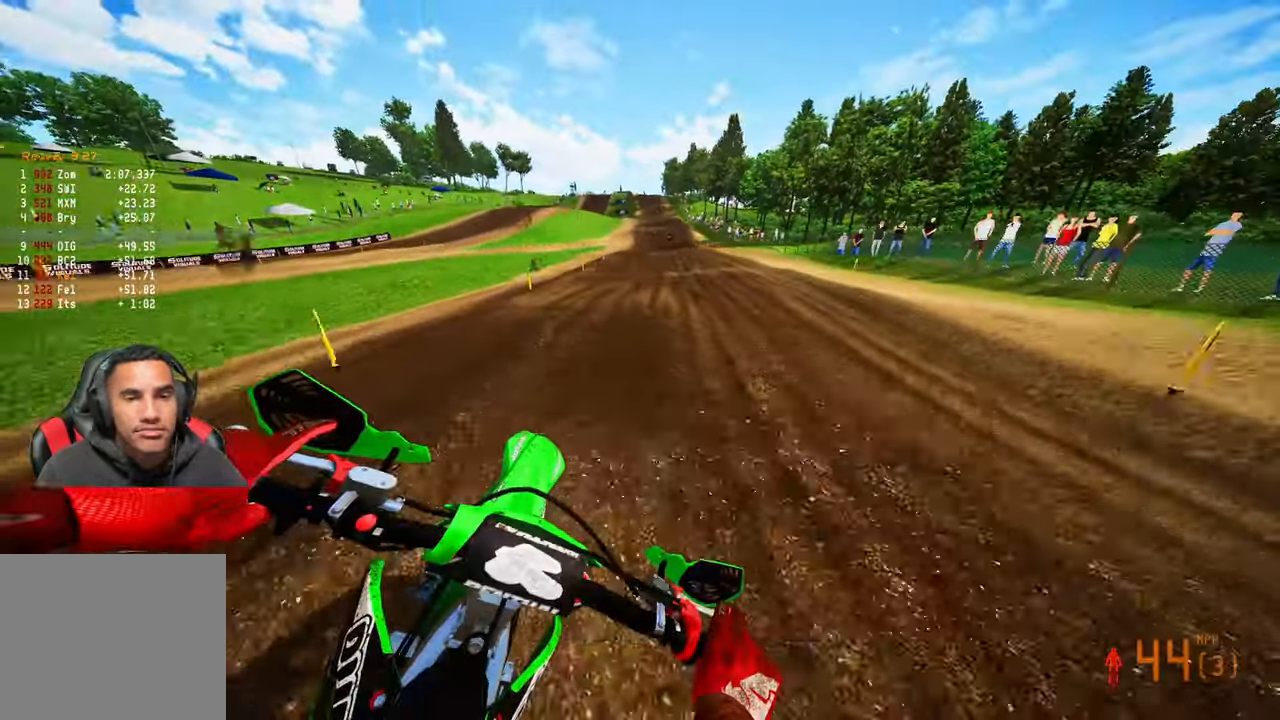
{"buttons": ["R2"], "left_stick": "center", "right_stick": "down", "events": [[34, "left_stick", "center"], [417, "right_stick", "down"]]}
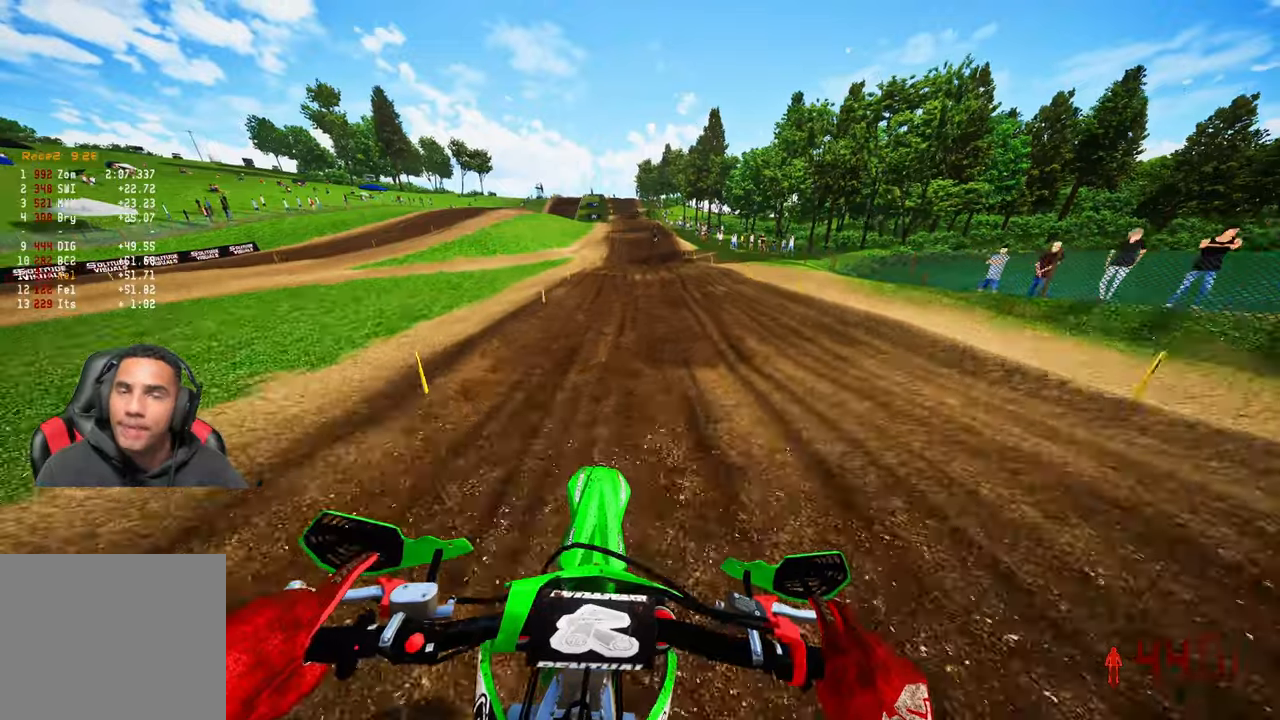
{"buttons": ["R2"], "left_stick": "center", "right_stick": "down", "events": []}
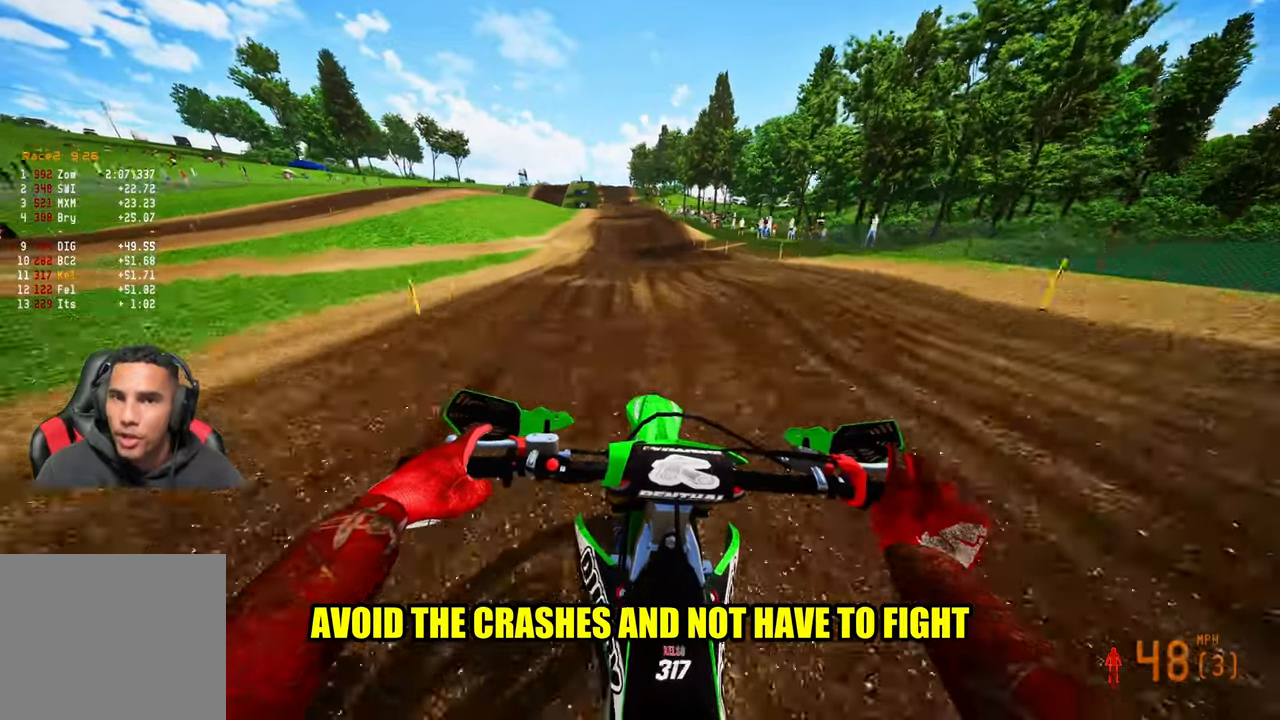
{"buttons": ["R2"], "left_stick": "center", "right_stick": "down", "events": []}
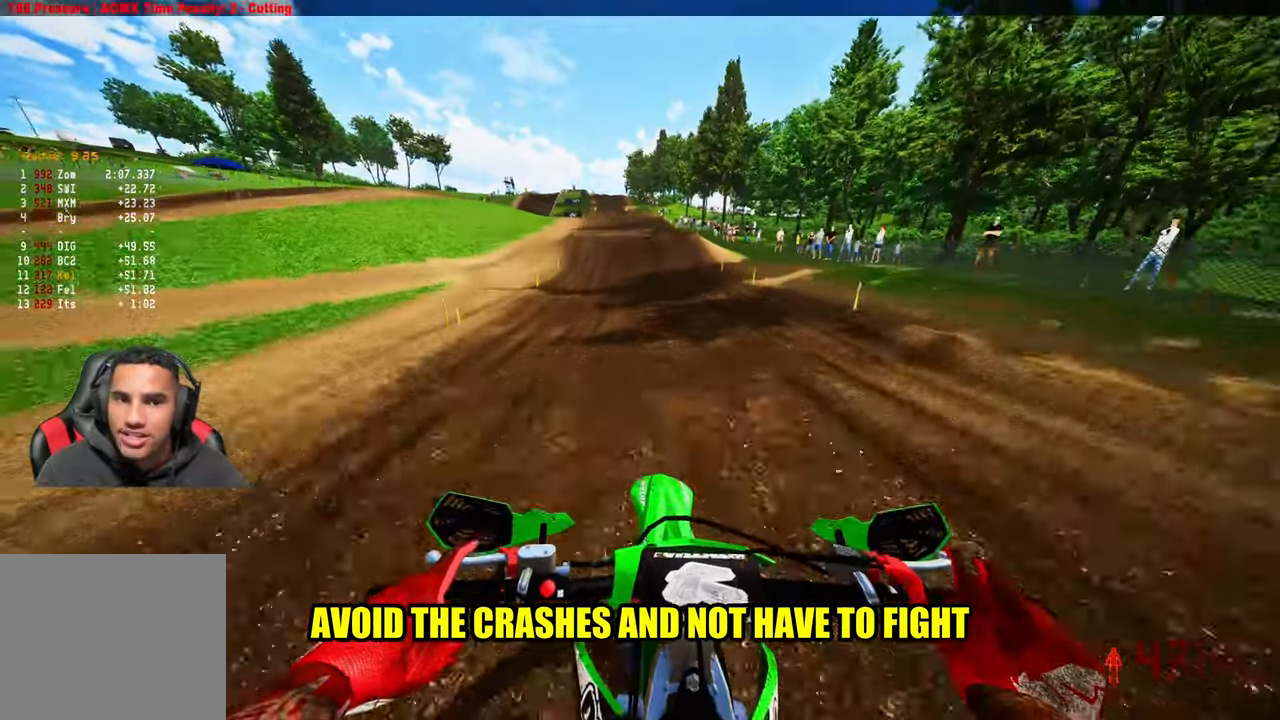
{"buttons": ["R2"], "left_stick": "center", "right_stick": "down", "events": []}
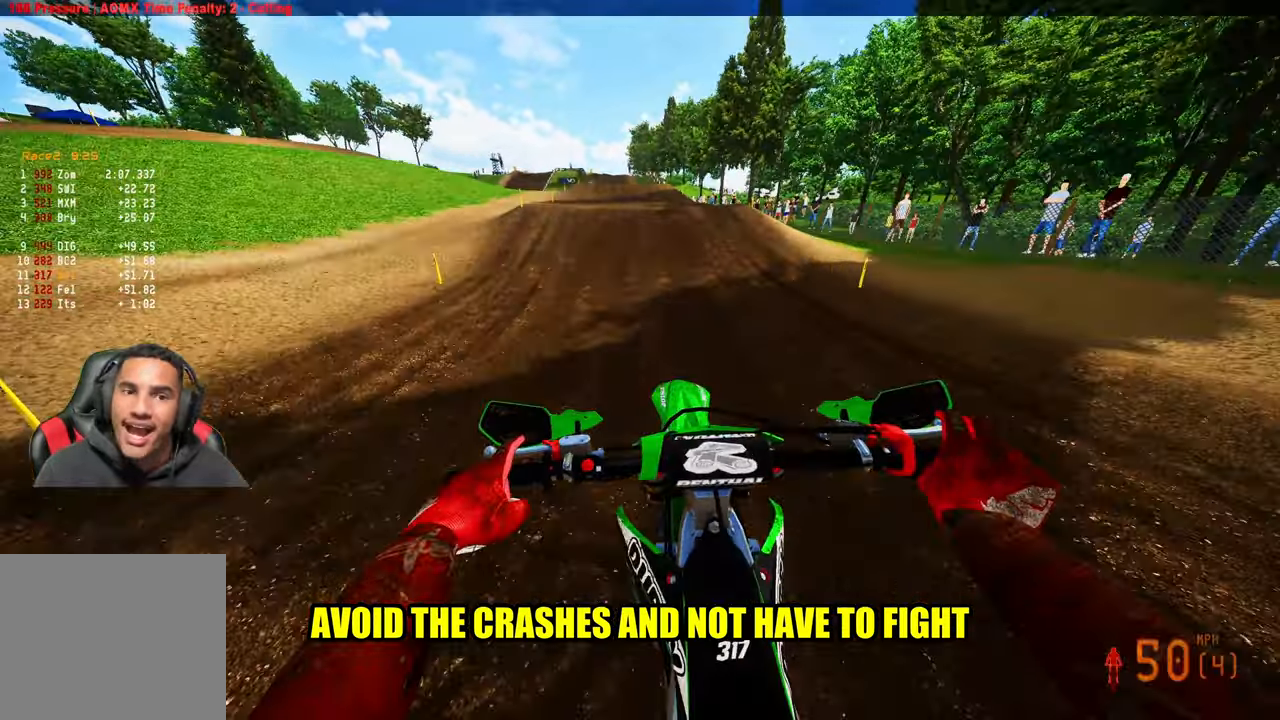
{"buttons": ["R2"], "left_stick": "left", "right_stick": "up-right", "events": [[350, "R3", "down"], [350, "left_stick", "left"], [350, "right_stick", "center"], [483, "R3", "up"], [483, "right_stick", "up-right"]]}
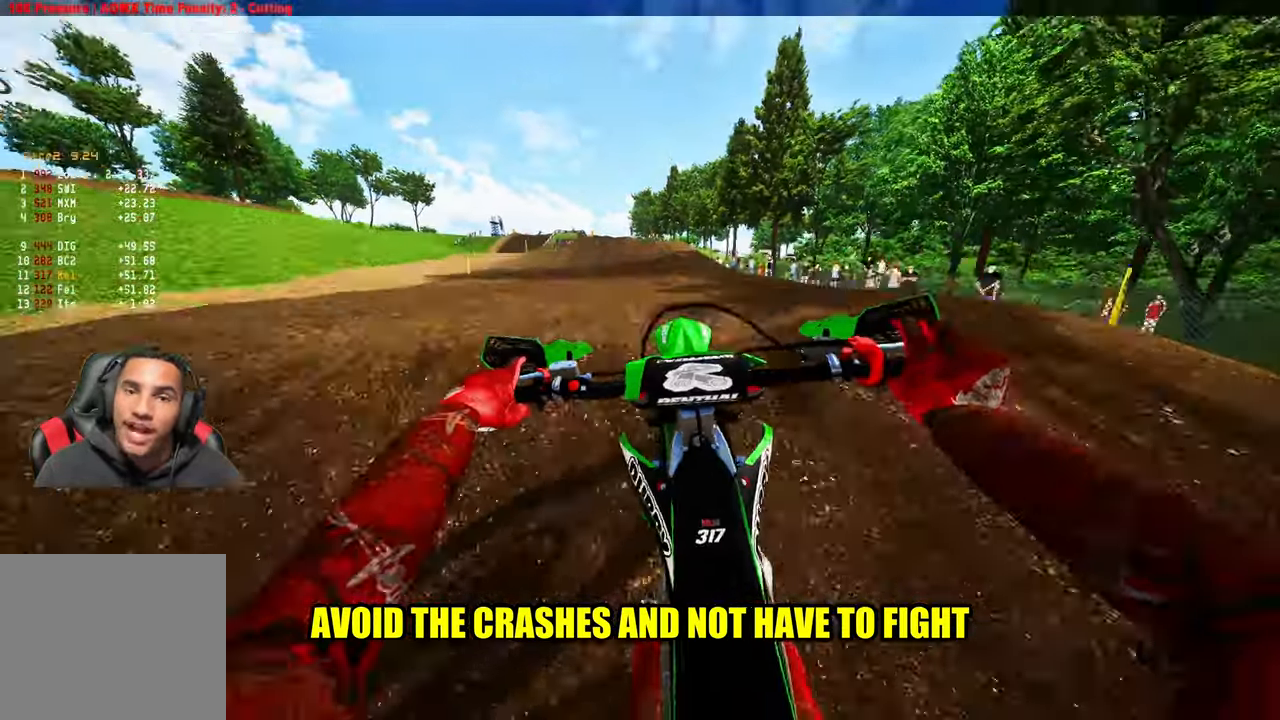
{"buttons": ["R2", "R3"], "left_stick": "right", "right_stick": "left", "events": [[133, "left_stick", "right"], [300, "right_stick", "up-left"], [433, "R3", "down"], [433, "right_stick", "left"]]}
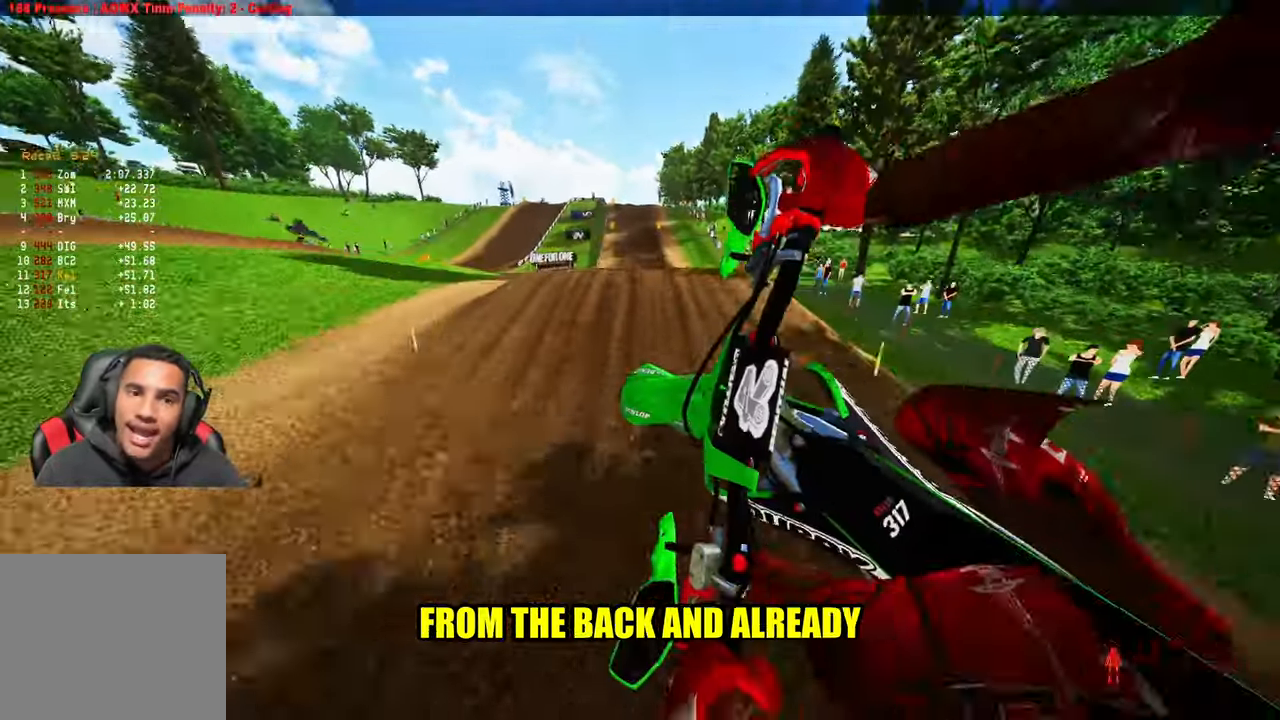
{"buttons": ["R2"], "left_stick": "up-left", "right_stick": "up", "events": [[33, "R3", "up"], [33, "right_stick", "up-left"], [200, "right_stick", "up"], [383, "left_stick", "up-left"]]}
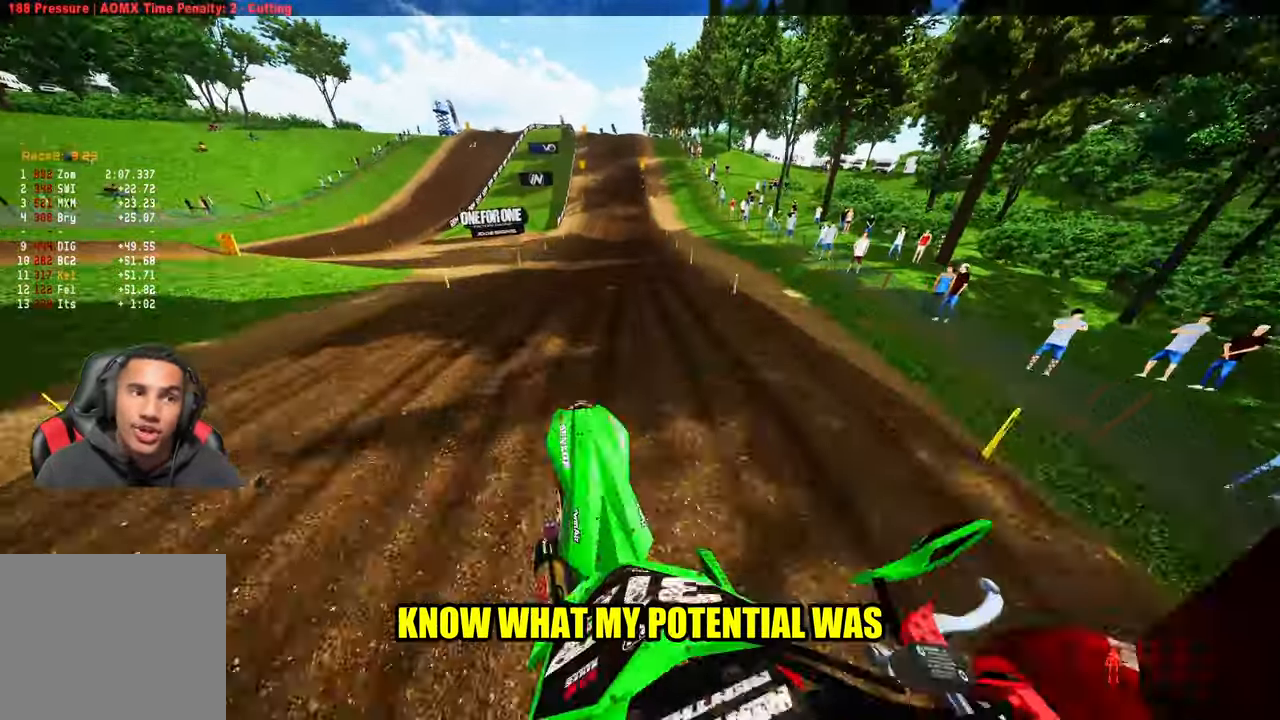
{"buttons": ["R2"], "left_stick": "center", "right_stick": "center", "events": [[33, "left_stick", "up-right"], [116, "right_stick", "down-left"], [216, "R3", "down"], [216, "left_stick", "center"], [333, "R3", "up"], [333, "right_stick", "up-left"], [466, "right_stick", "center"]]}
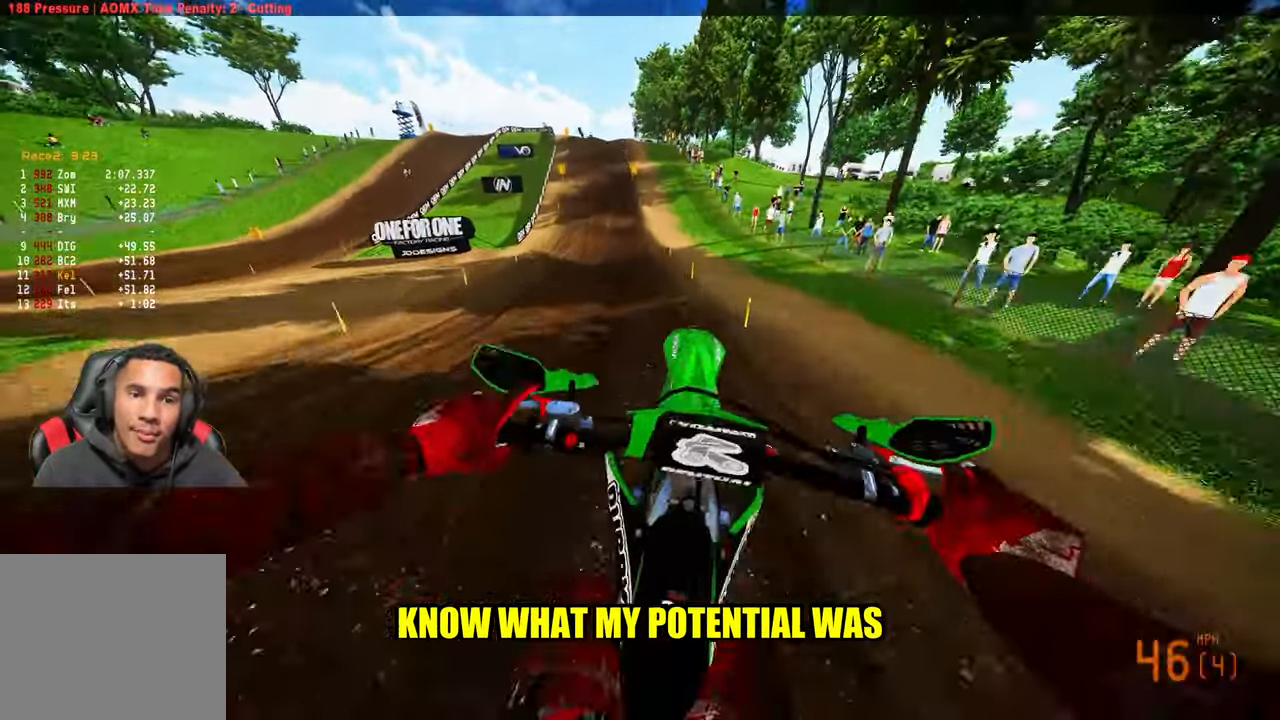
{"buttons": ["R2", "R3"], "left_stick": "center", "right_stick": "up-left", "events": [[133, "left_stick", "up-left"], [183, "L2", "down"], [183, "R2", "up"], [183, "left_stick", "up-right"], [366, "L2", "up"], [416, "R2", "down"], [416, "left_stick", "center"], [466, "R3", "down"], [466, "right_stick", "up-left"]]}
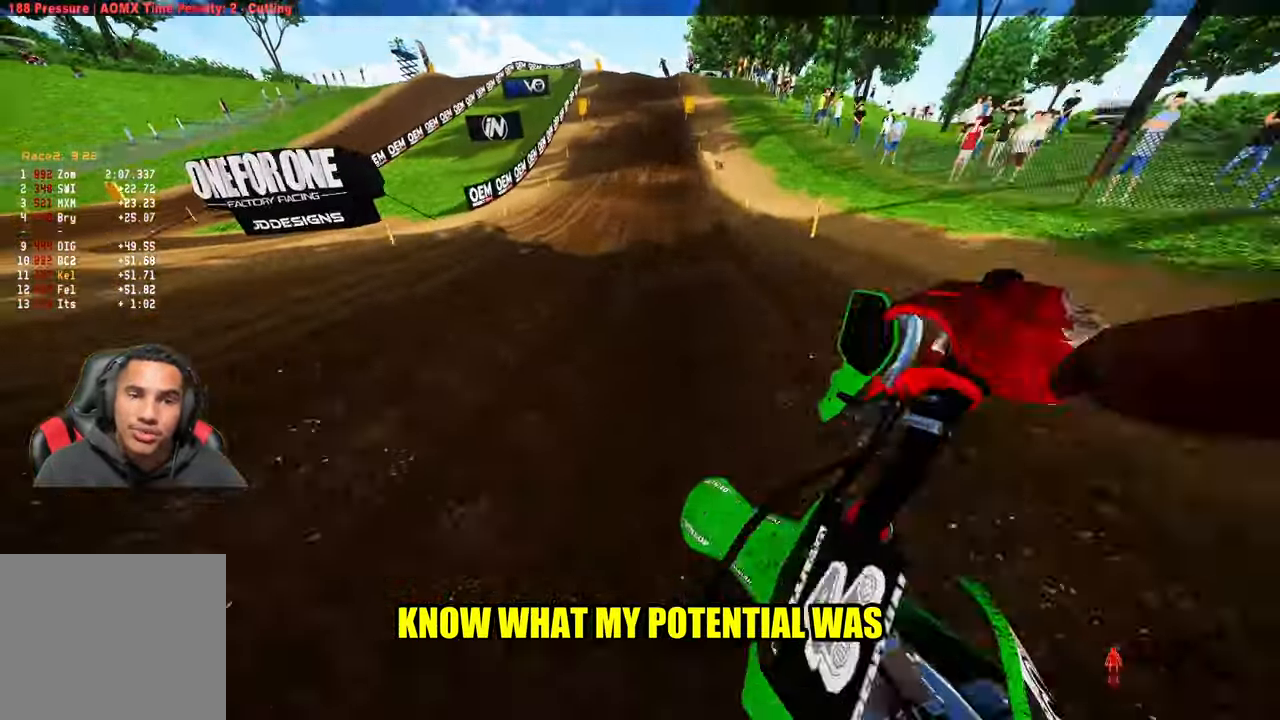
{"buttons": [], "left_stick": "center", "right_stick": "up", "events": [[83, "R3", "up"], [83, "right_stick", "up"], [500, "R2", "up"]]}
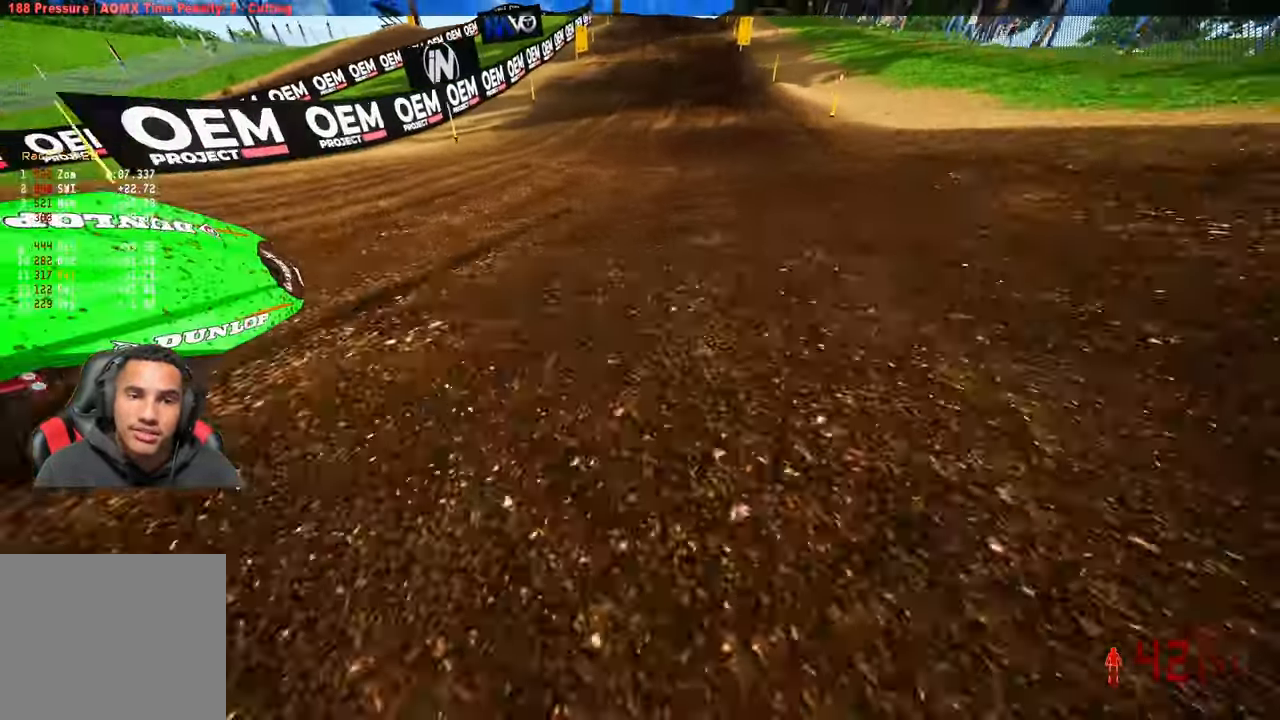
{"buttons": [], "left_stick": "center", "right_stick": "center", "events": [[33, "right_stick", "center"]]}
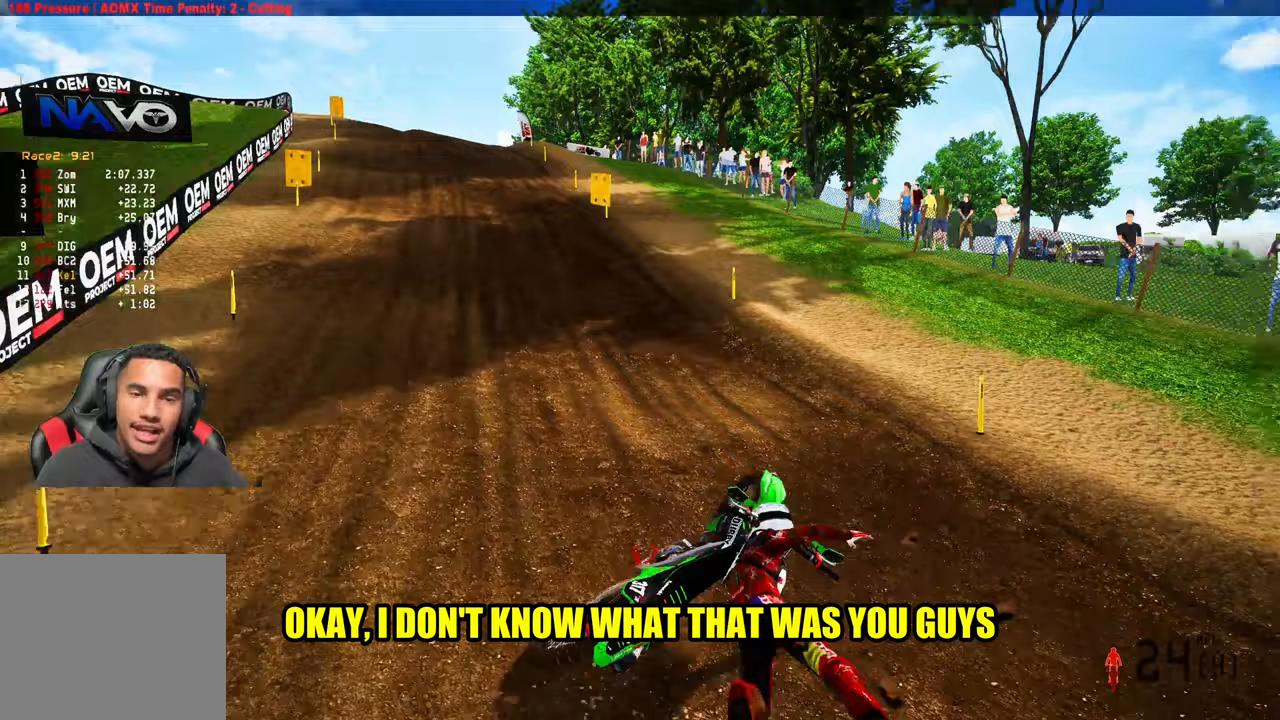
{"buttons": [], "left_stick": "center", "right_stick": "center", "events": []}
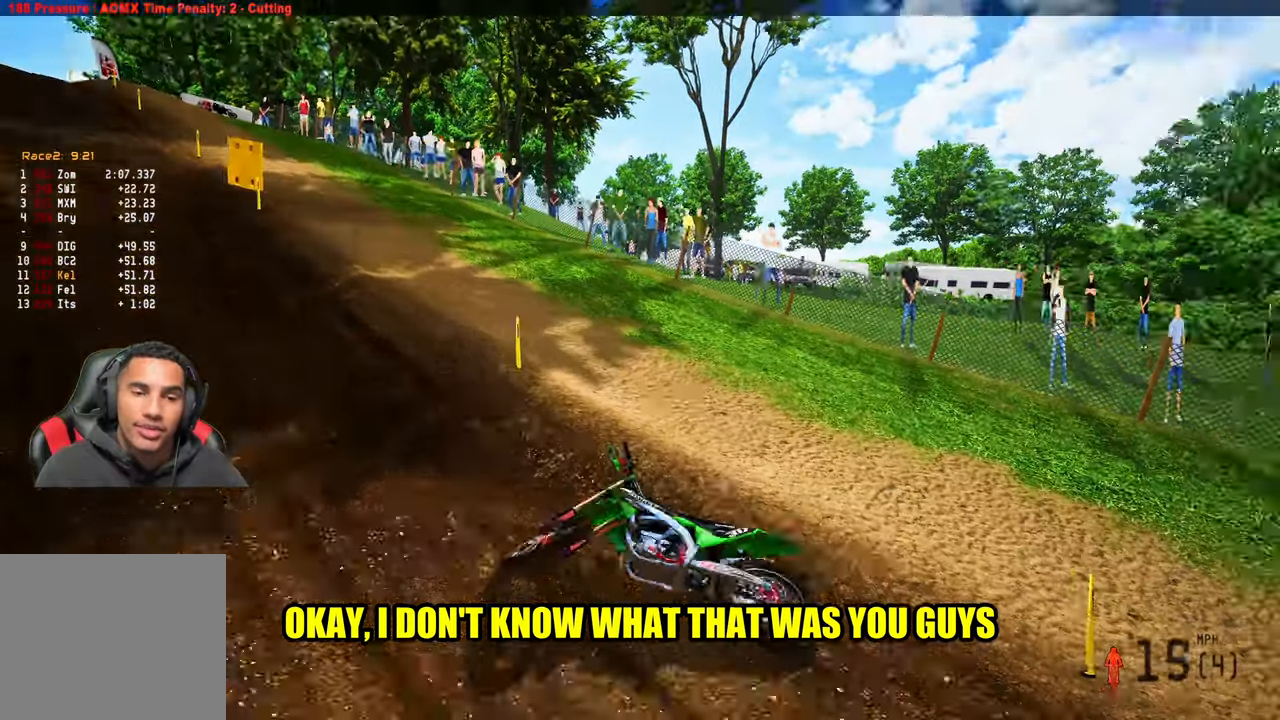
{"buttons": [], "left_stick": "center", "right_stick": "center", "events": []}
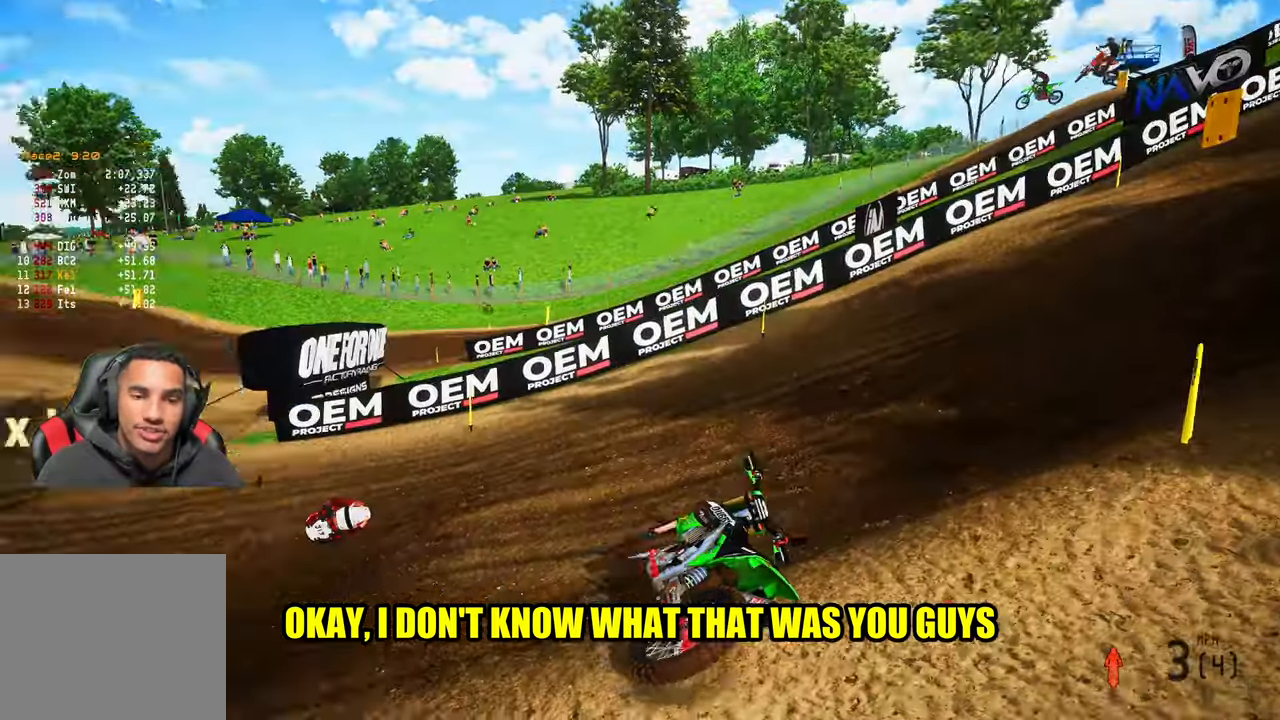
{"buttons": [], "left_stick": "center", "right_stick": "center", "events": [[167, "left_stick", "up-right"], [250, "R2", "down"], [300, "R3", "down"], [300, "right_stick", "up"], [383, "right_stick", "center"], [433, "R2", "up"], [433, "R3", "up"], [500, "left_stick", "center"]]}
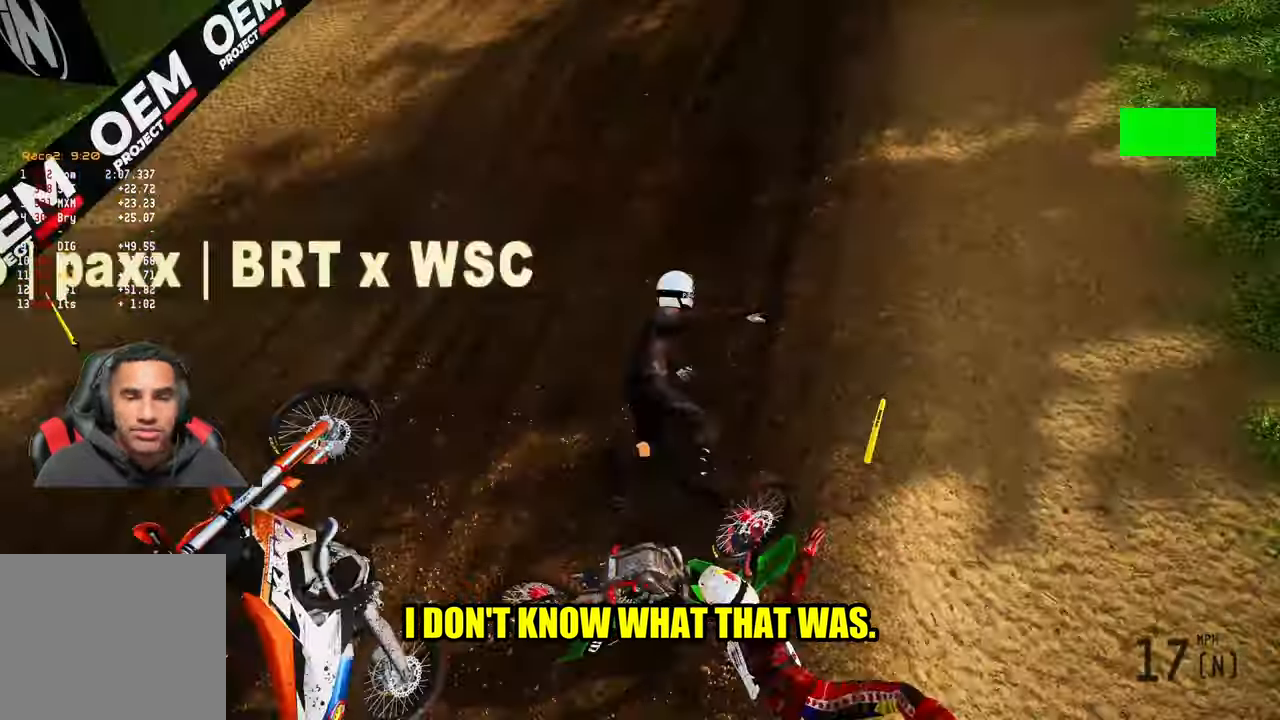
{"buttons": [], "left_stick": "center", "right_stick": "center", "events": []}
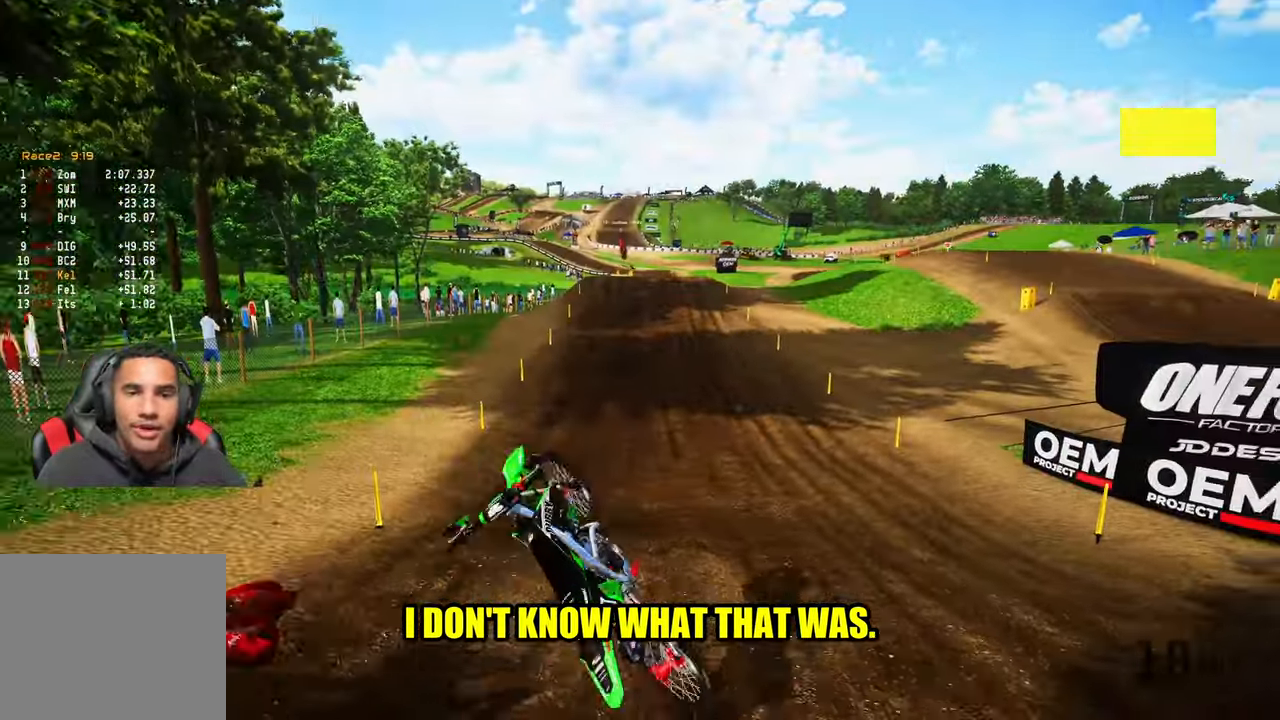
{"buttons": [], "left_stick": "center", "right_stick": "center", "events": []}
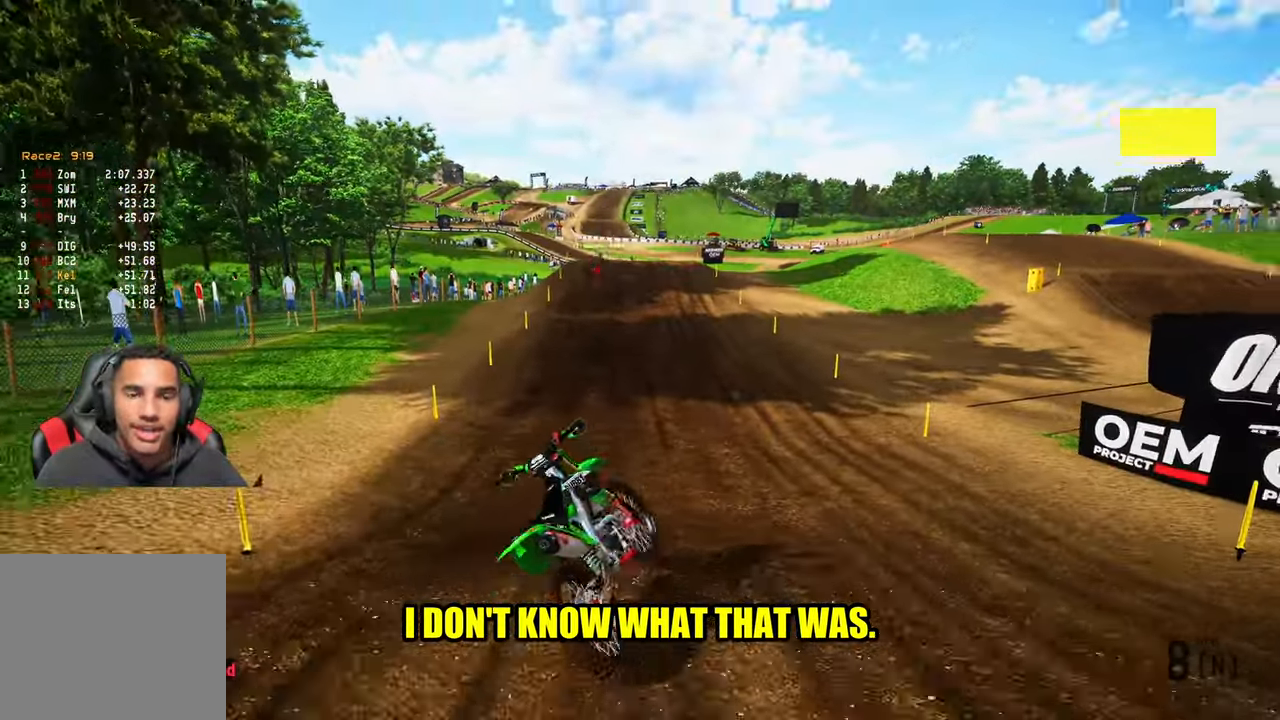
{"buttons": [], "left_stick": "center", "right_stick": "center", "events": []}
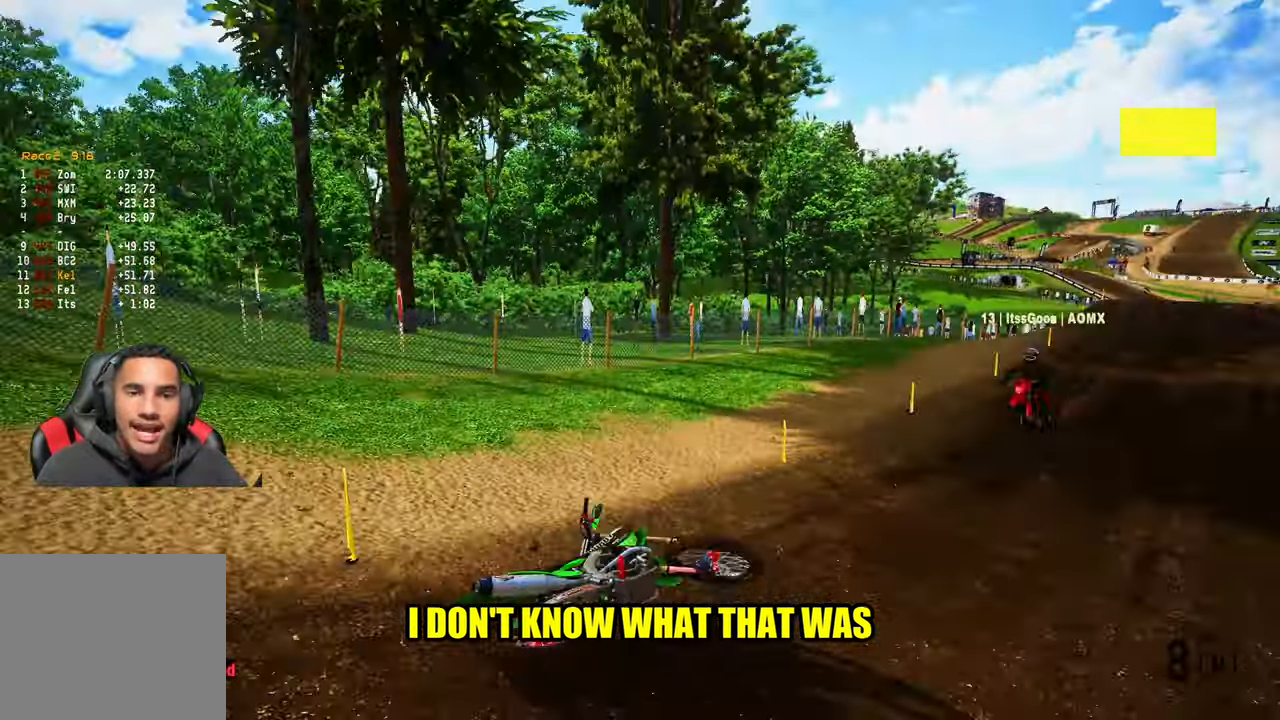
{"buttons": [], "left_stick": "center", "right_stick": "center", "events": []}
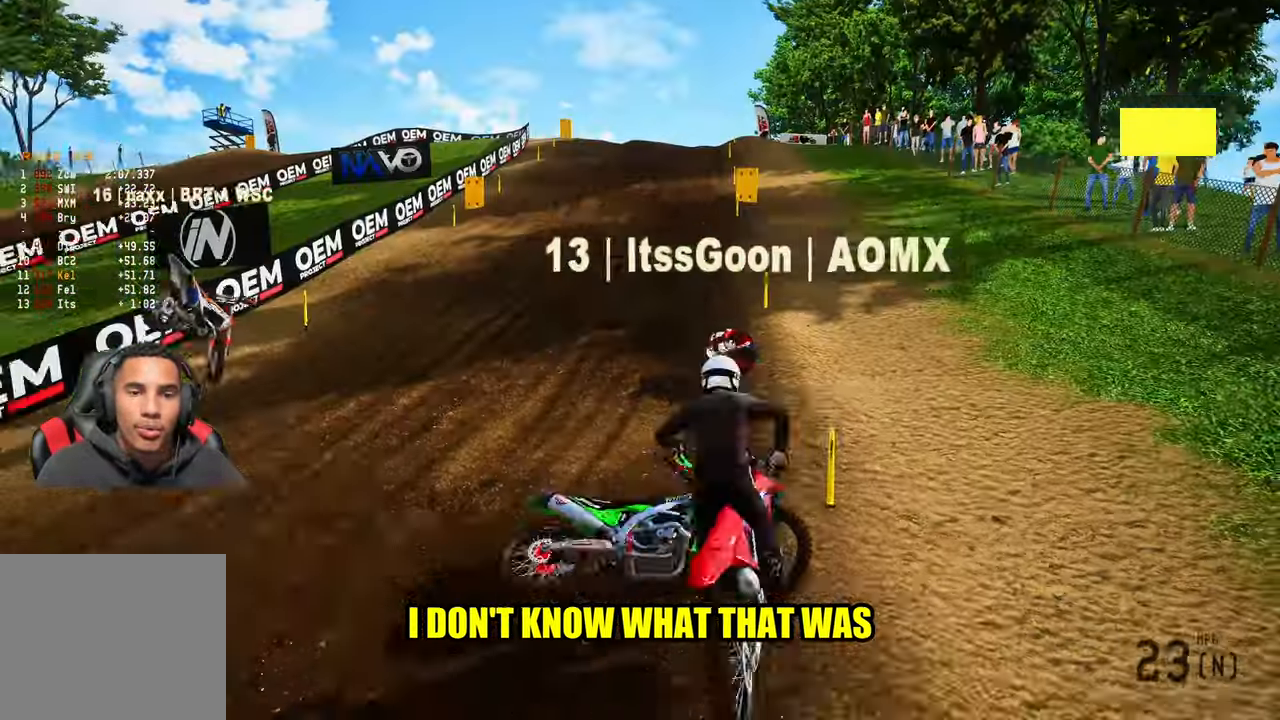
{"buttons": [], "left_stick": "center", "right_stick": "center", "events": []}
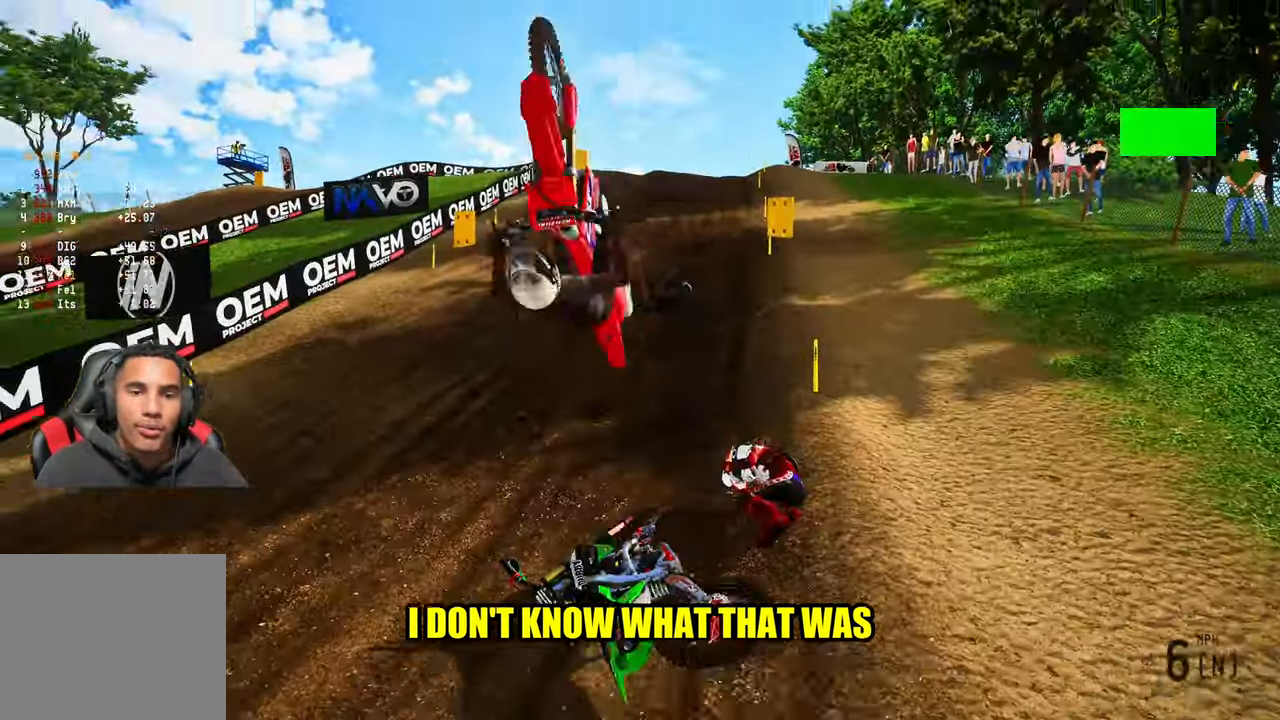
{"buttons": [], "left_stick": "center", "right_stick": "center", "events": []}
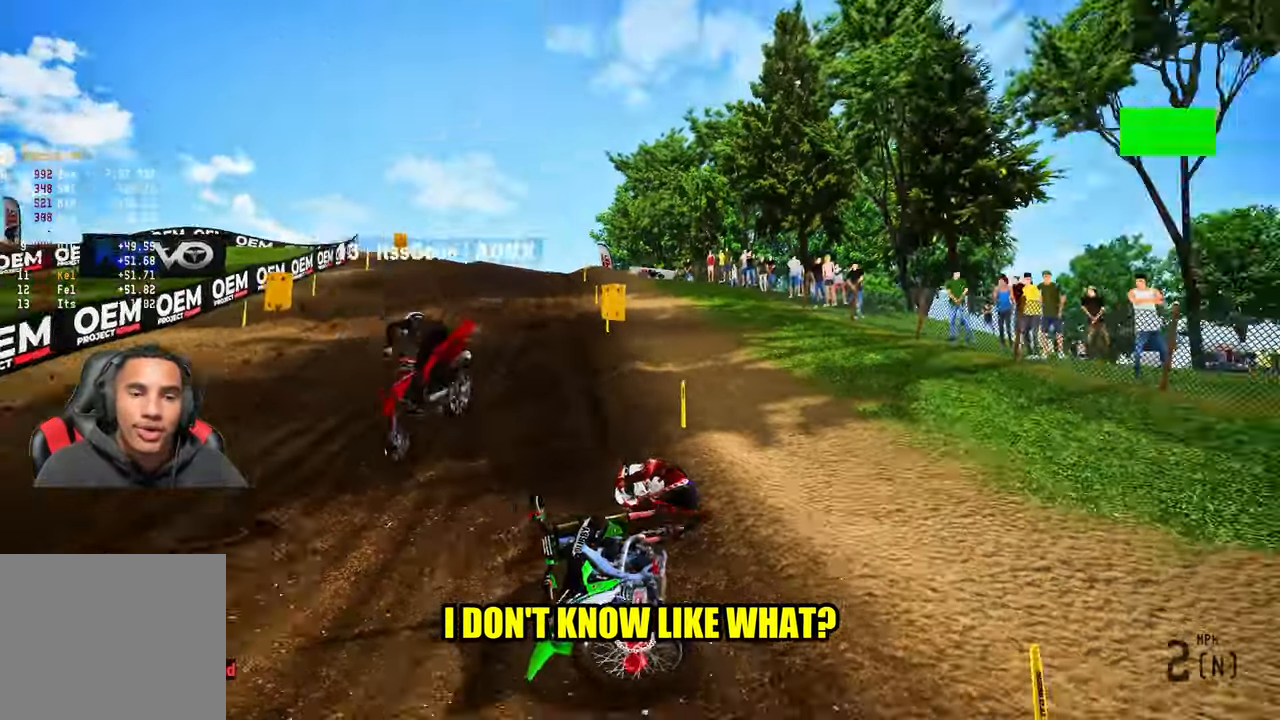
{"buttons": [], "left_stick": "center", "right_stick": "center", "events": [[50, "R2", "down"], [100, "right_stick", "up"], [150, "R3", "down"], [150, "right_stick", "up-left"], [233, "R3", "up"], [250, "R2", "up"], [283, "right_stick", "center"]]}
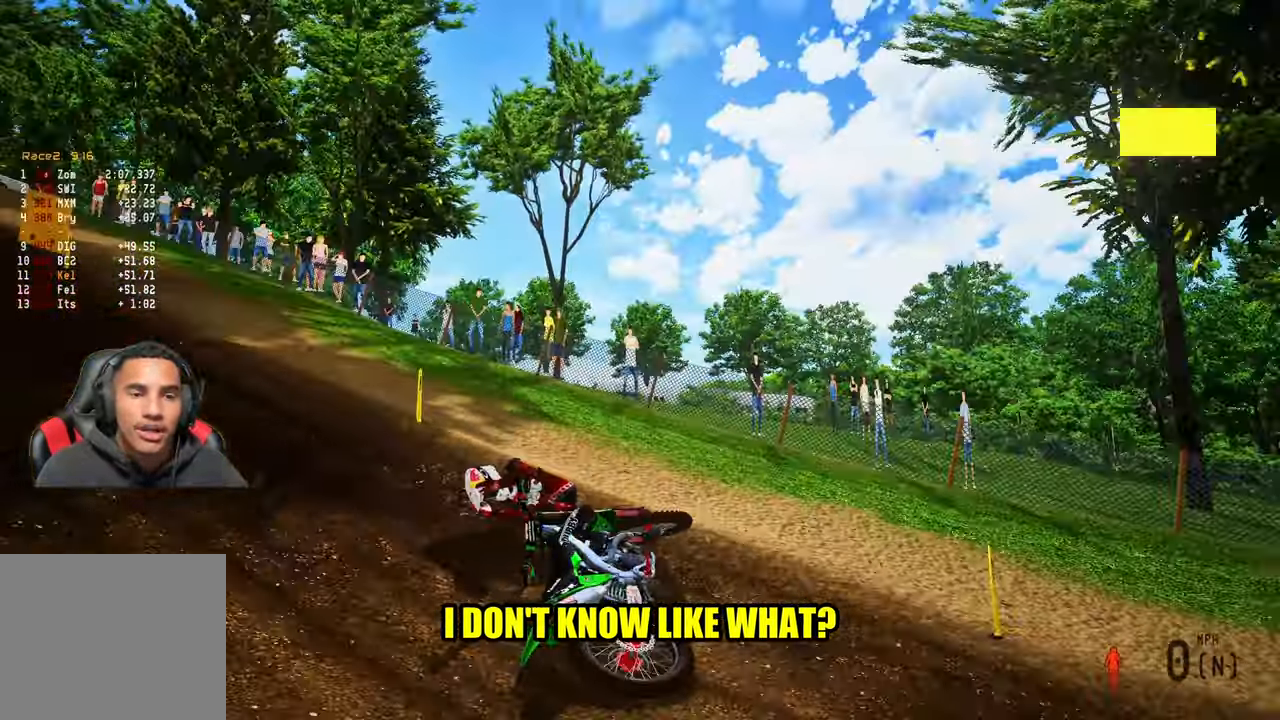
{"buttons": ["R2"], "left_stick": "left", "right_stick": "center", "events": [[33, "right_stick", "up-left"], [100, "right_stick", "center"], [134, "L1", "down"], [150, "left_stick", "left"], [234, "DPAD_UP", "down"], [234, "R2", "down"], [267, "L1", "up"], [434, "DPAD_UP", "up"]]}
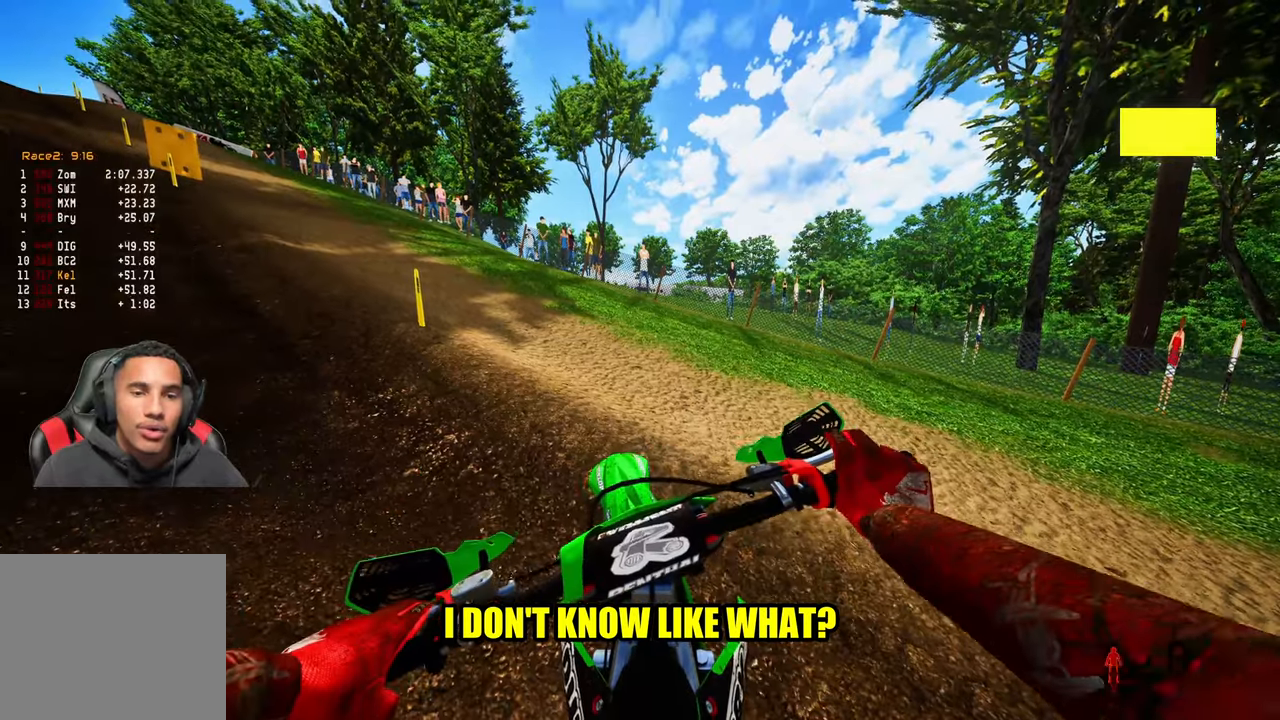
{"buttons": ["R2"], "left_stick": "up-left", "right_stick": "center", "events": [[34, "left_stick", "center"], [150, "R3", "down"], [184, "left_stick", "left"], [267, "R2", "up"], [267, "R3", "up"], [434, "R2", "down"], [434, "left_stick", "up-left"]]}
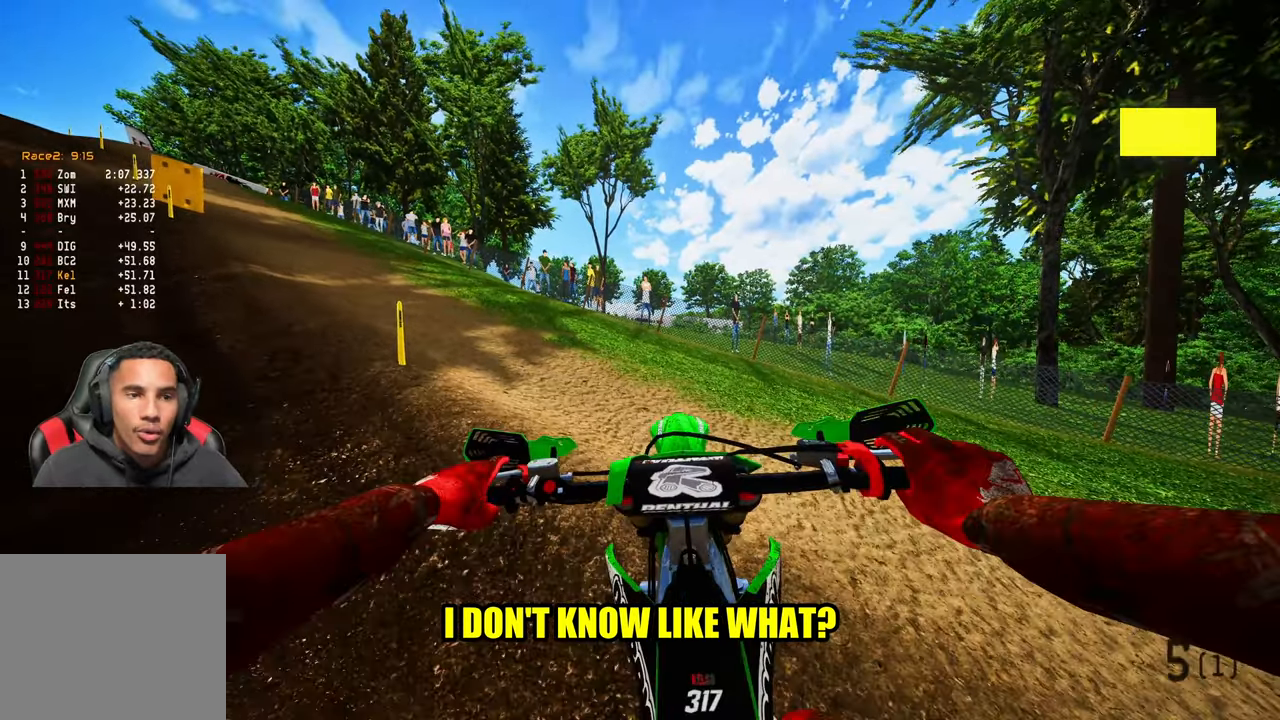
{"buttons": ["R2"], "left_stick": "up-left", "right_stick": "up-right", "events": [[17, "R2", "up"], [200, "R2", "down"], [350, "right_stick", "up-right"]]}